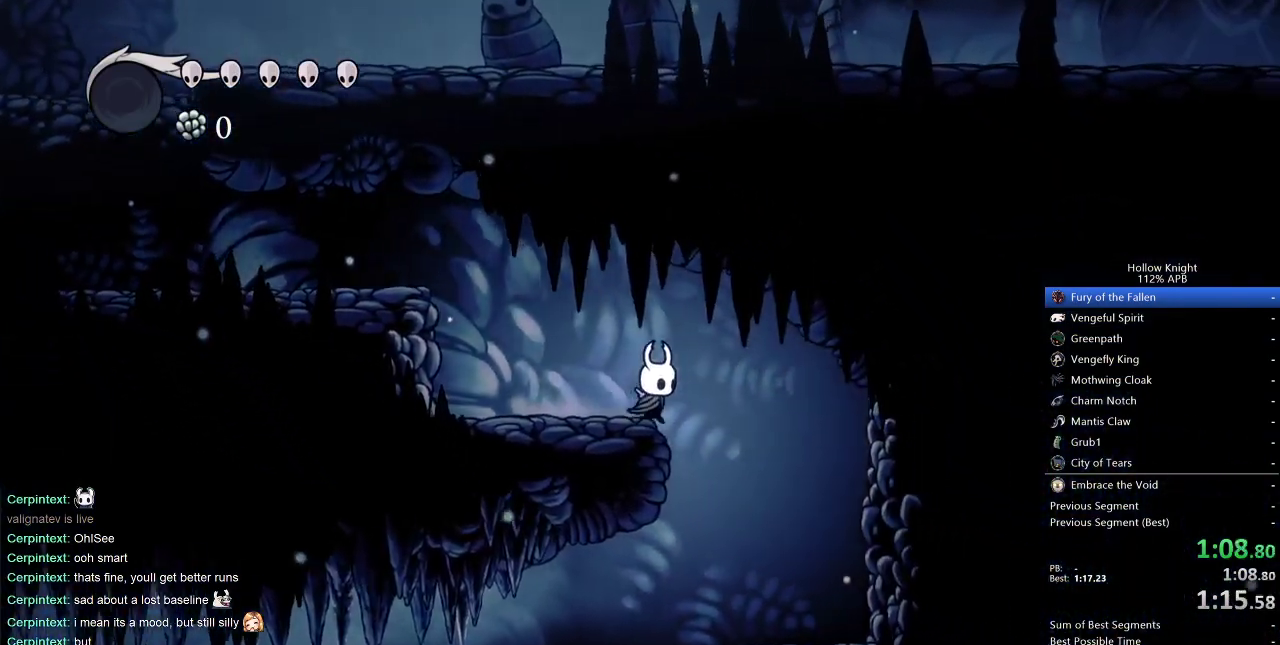
Gameplay with keyboard; each line is a JSON object with the keys held at the frame after it. "events" lists presses ("down") and releases ("up") of "cdash", "dash", "dnail", "down", "heal", "inv", "jump", "left", "nail", "right", "spell" and "up" between this image and that frame as [ms after this image, input, new state], when the widget could be followed in between. No other keys are recorded. Mouse input is not recorded. Key names are as the overlay labels them; some are game actions (e.g. jump) rather than physical keys.
{"keys": ["left"], "events": [[117, "left", "down"], [167, "right", "up"]]}
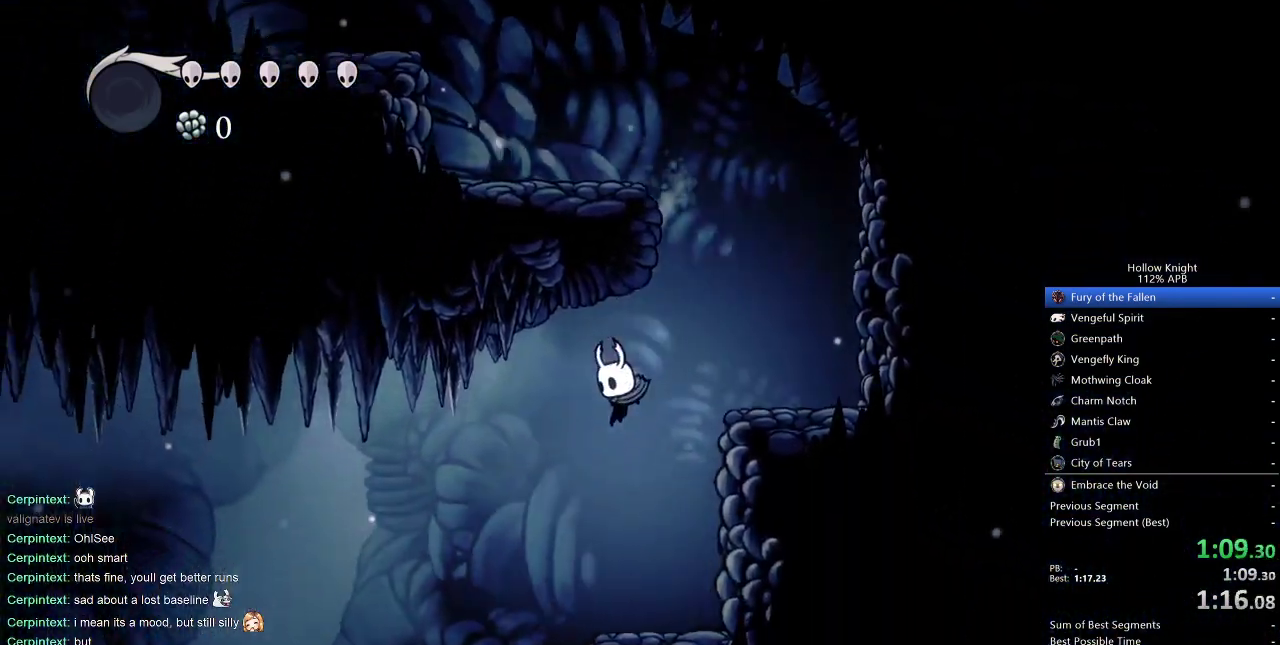
{"keys": ["right"], "events": [[283, "right", "down"], [333, "left", "up"]]}
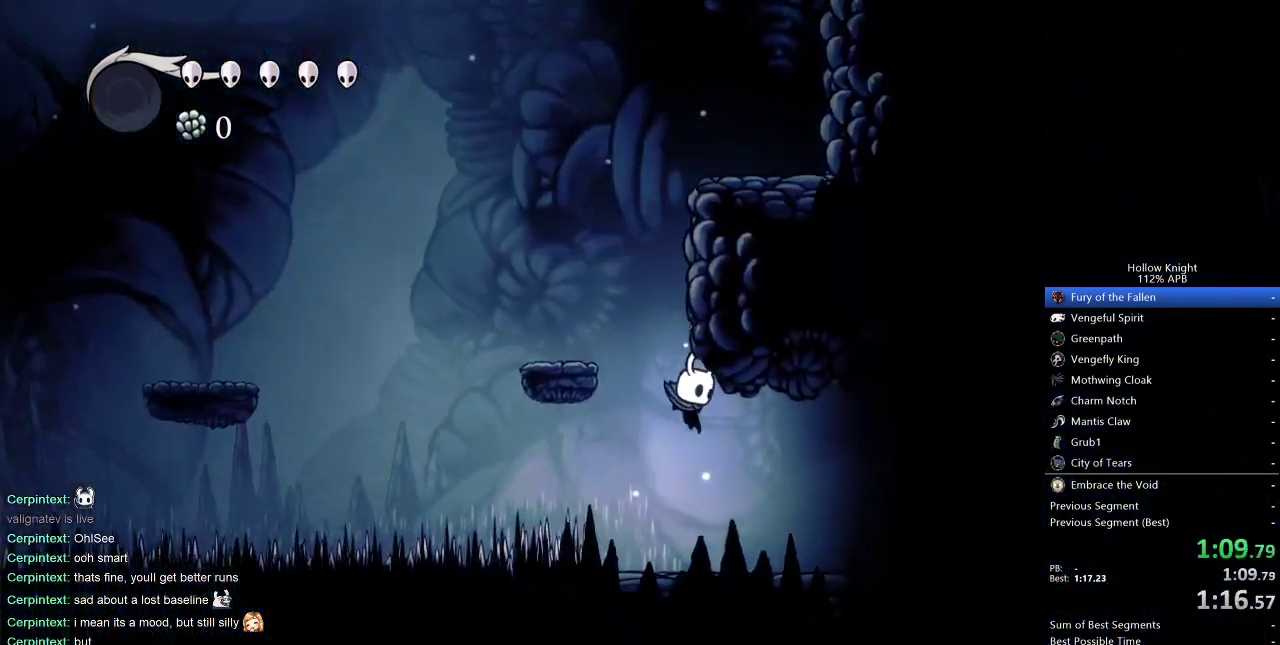
{"keys": ["right"], "events": []}
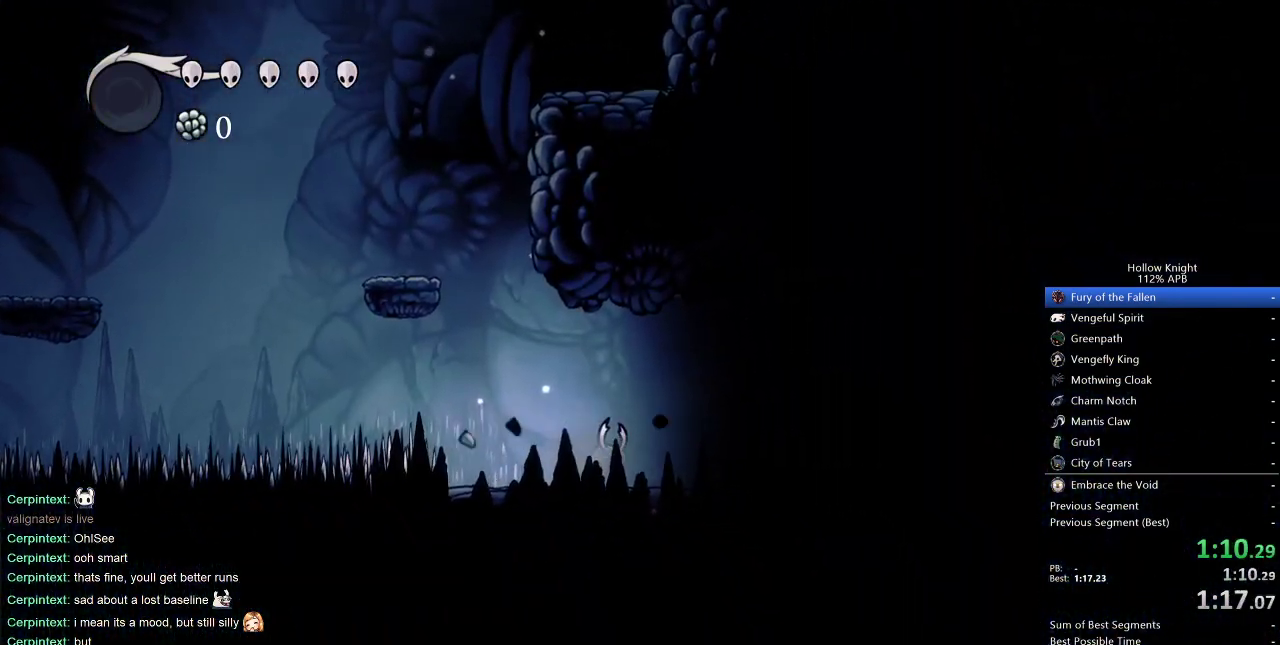
{"keys": ["right"], "events": []}
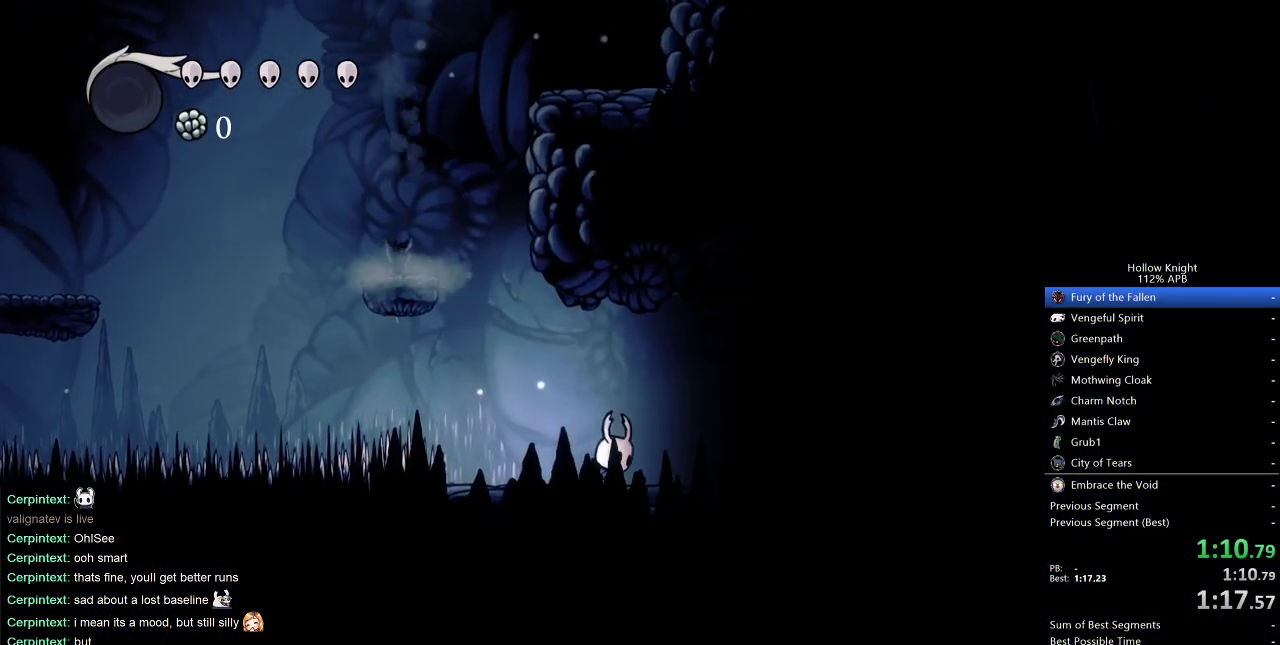
{"keys": ["right"], "events": []}
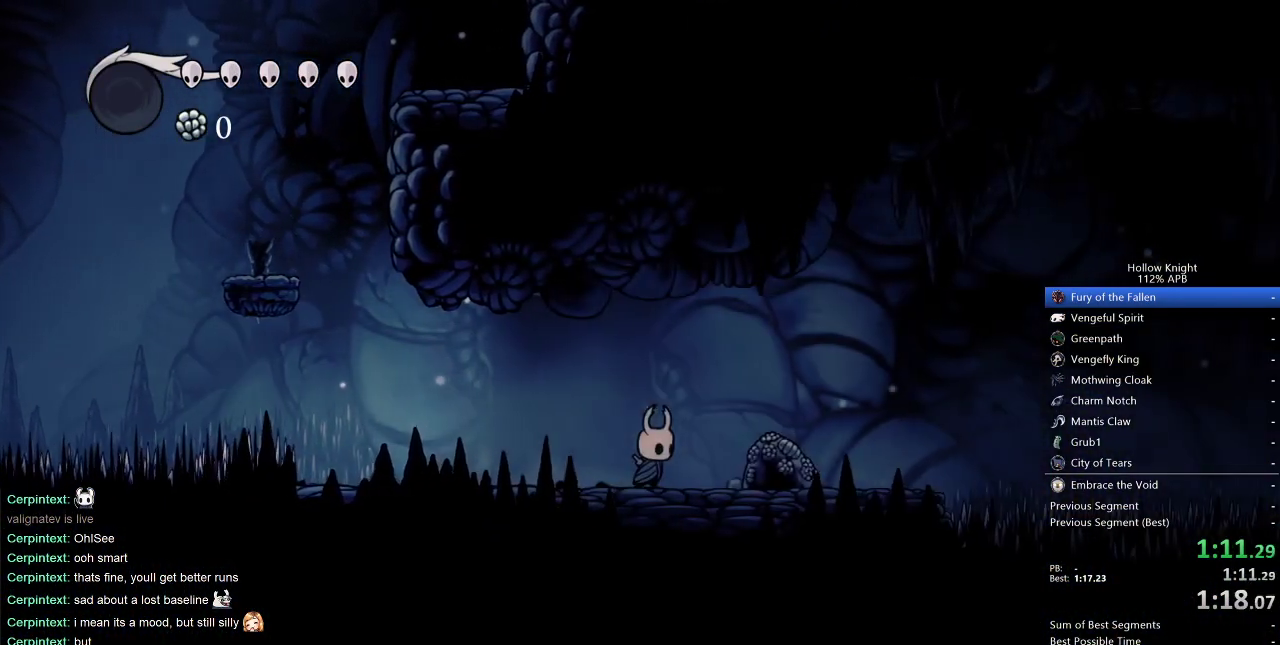
{"keys": ["up"], "events": [[150, "nail", "down"], [283, "nail", "up"], [433, "up", "down"], [483, "right", "up"]]}
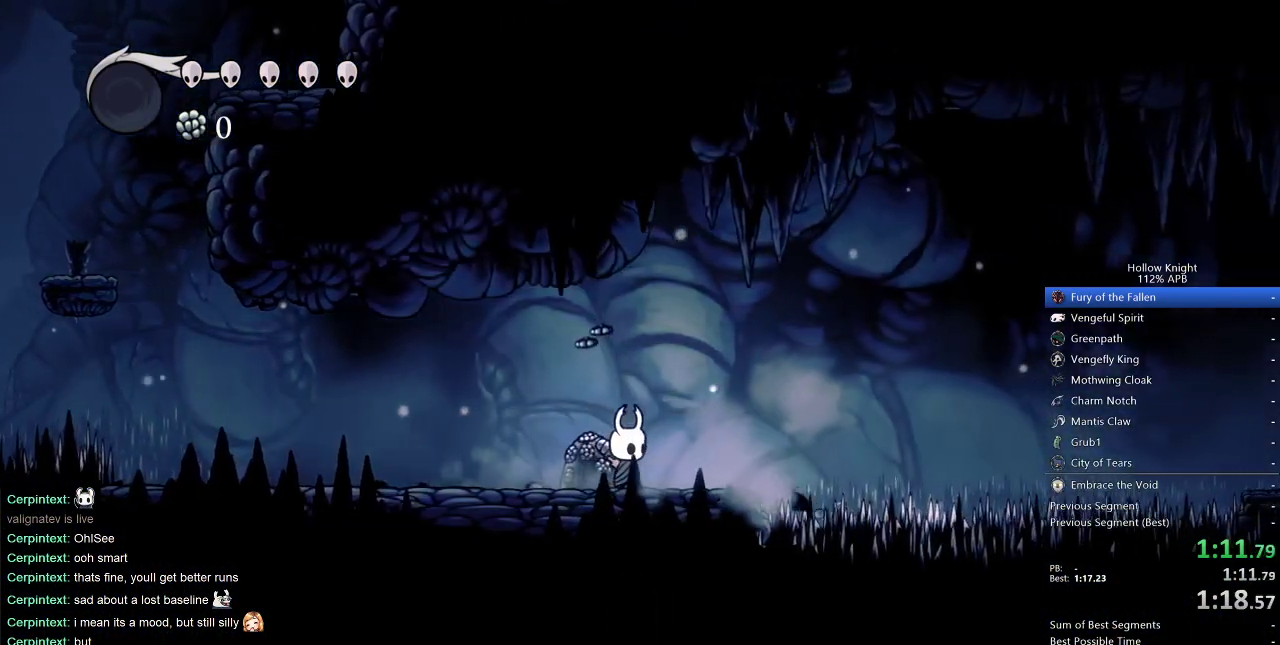
{"keys": ["nail", "up"], "events": [[67, "nail", "down"], [167, "nail", "up"], [500, "nail", "down"]]}
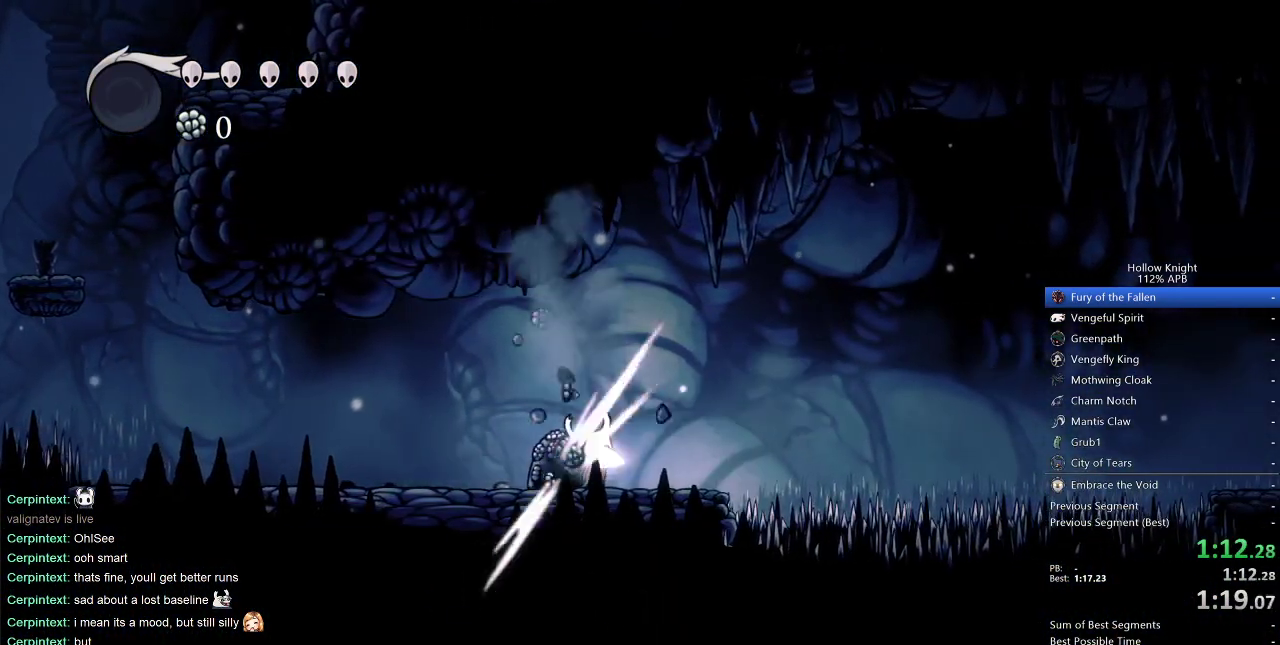
{"keys": ["nail", "up"], "events": [[83, "nail", "up"], [367, "nail", "down"]]}
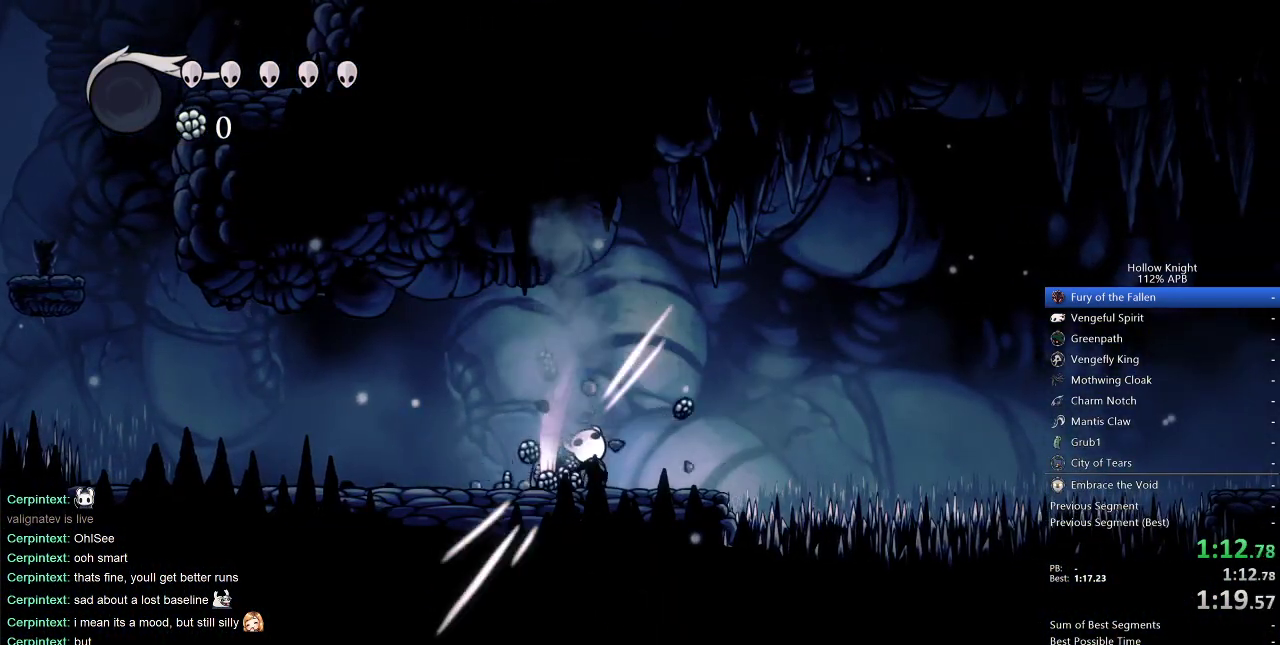
{"keys": ["up"], "events": [[17, "nail", "up"], [350, "nail", "down"], [450, "nail", "up"]]}
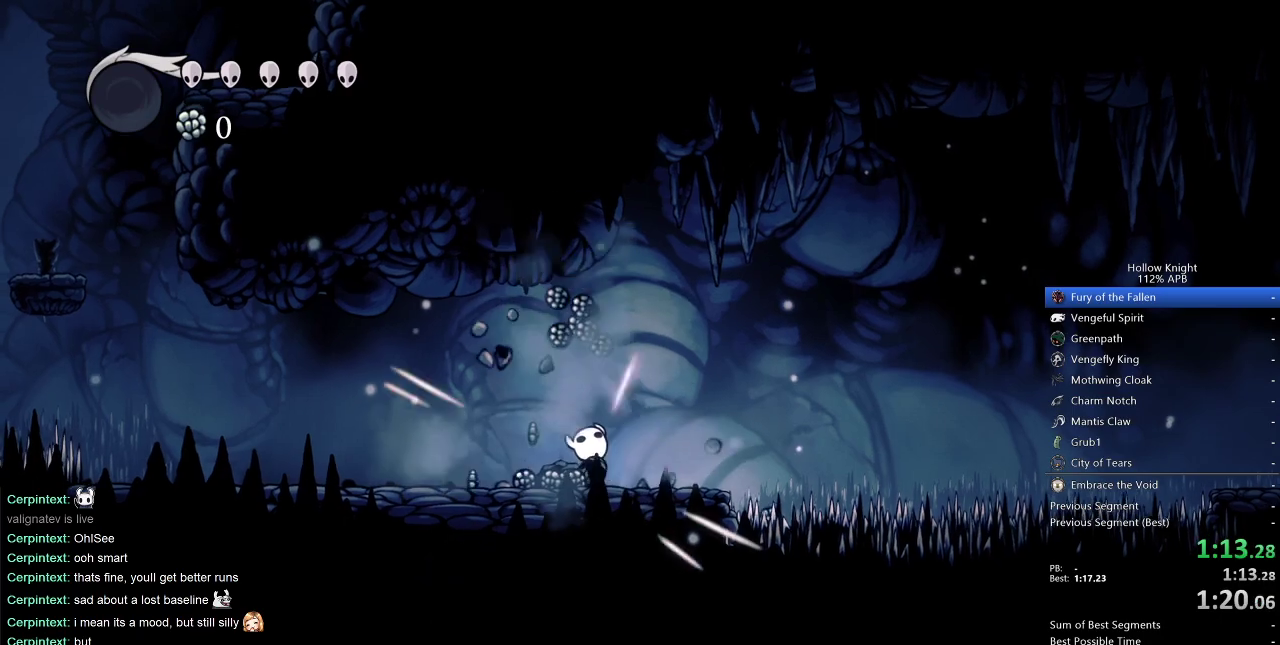
{"keys": ["left"], "events": [[50, "right", "down"], [83, "up", "up"], [167, "left", "down"], [267, "right", "up"]]}
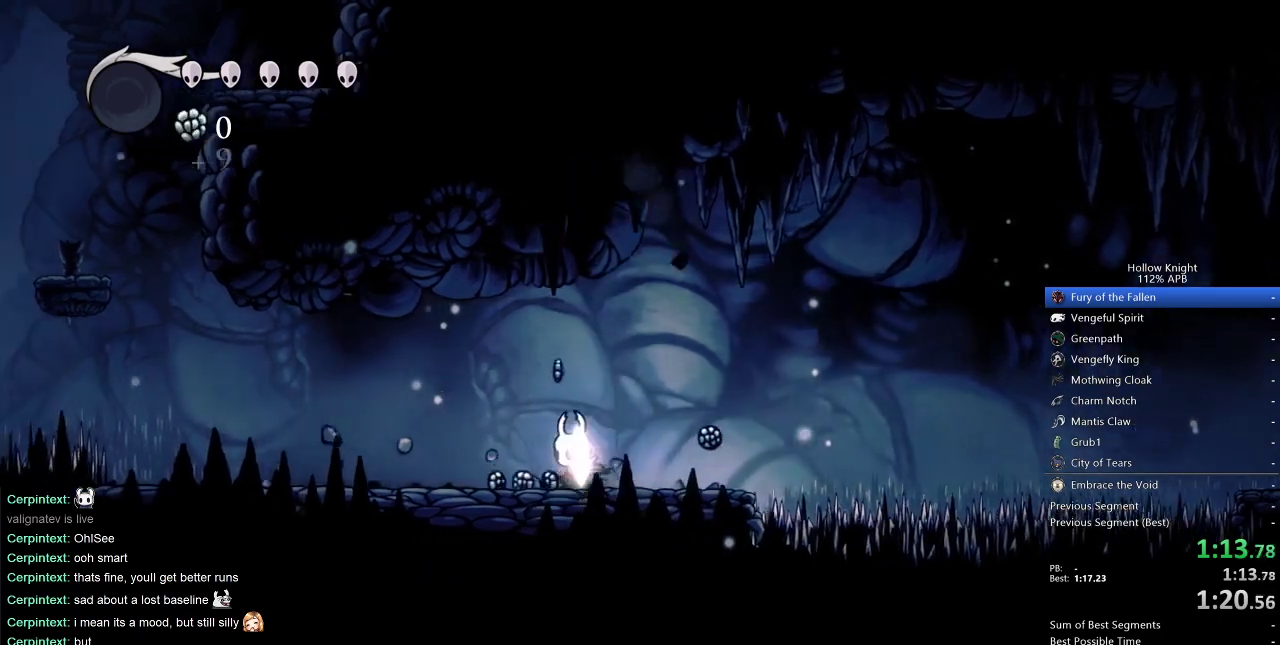
{"keys": ["right"], "events": [[283, "right", "down"], [333, "left", "up"]]}
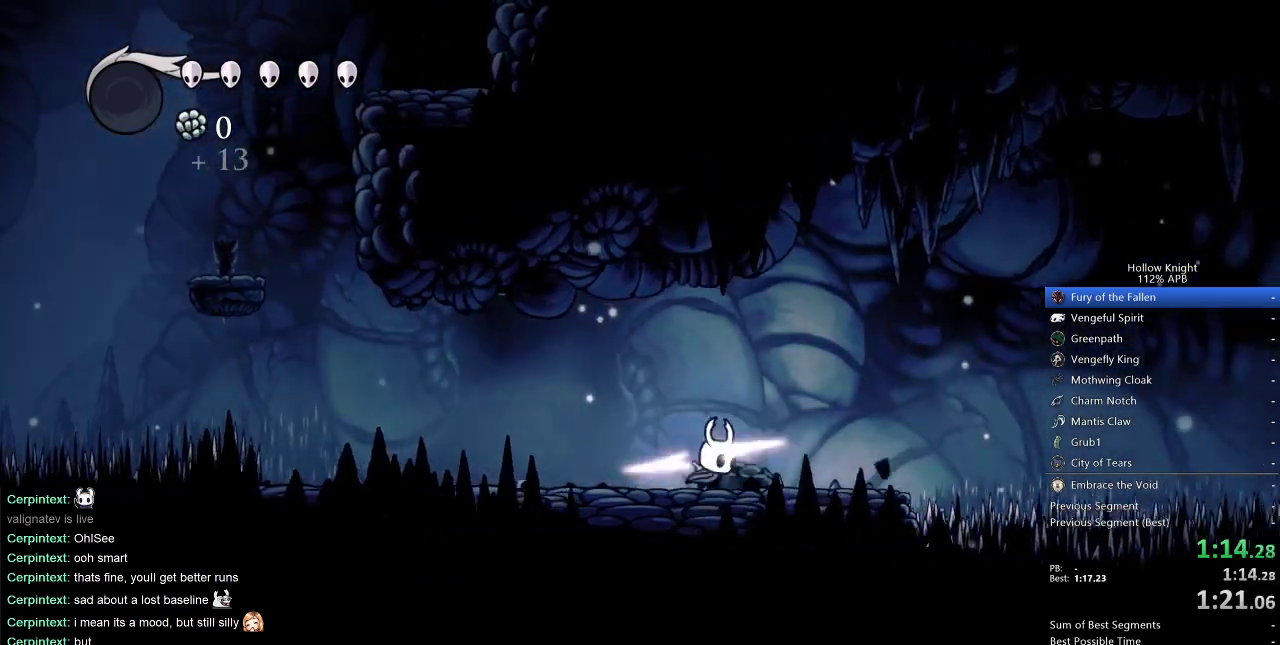
{"keys": ["right"], "events": []}
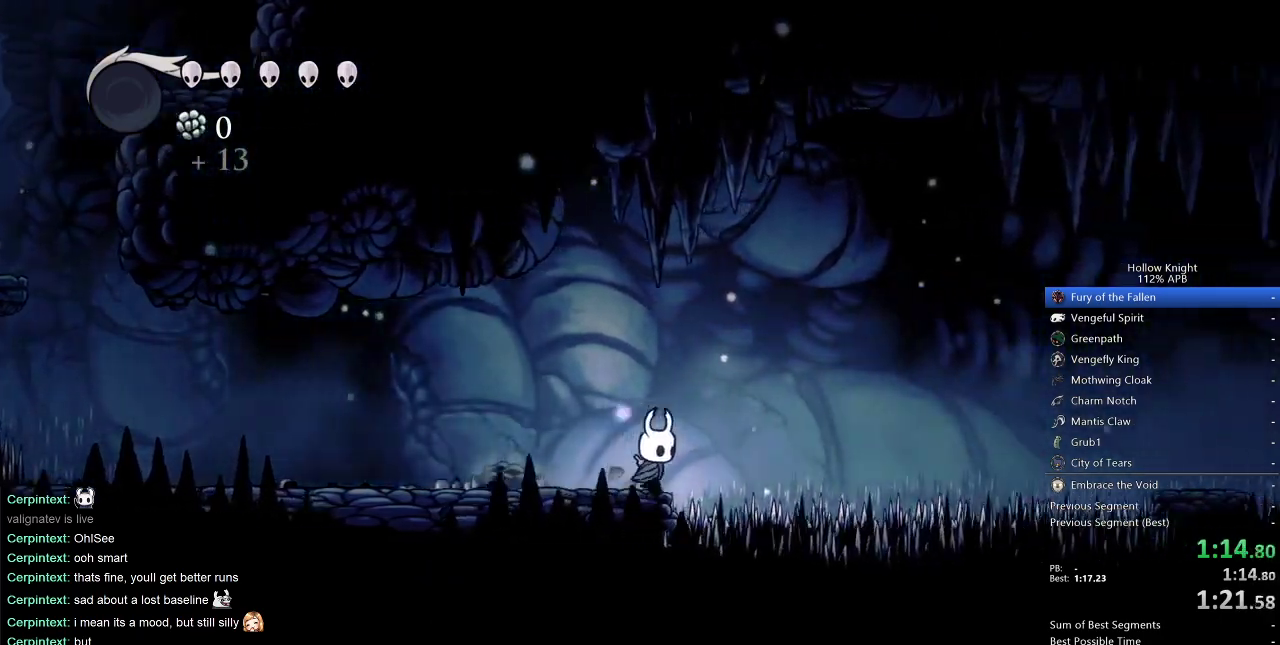
{"keys": ["jump", "right"], "events": [[33, "jump", "down"]]}
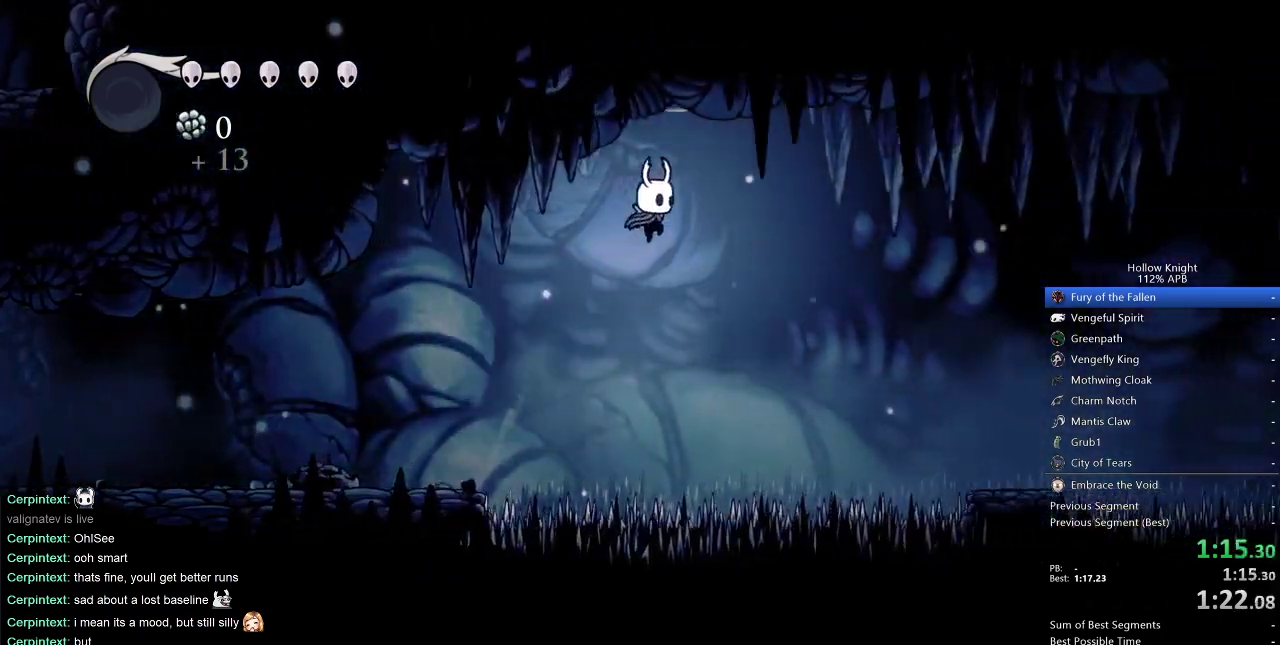
{"keys": ["down", "nail", "right"], "events": [[50, "down", "down"], [100, "jump", "up"], [383, "nail", "down"]]}
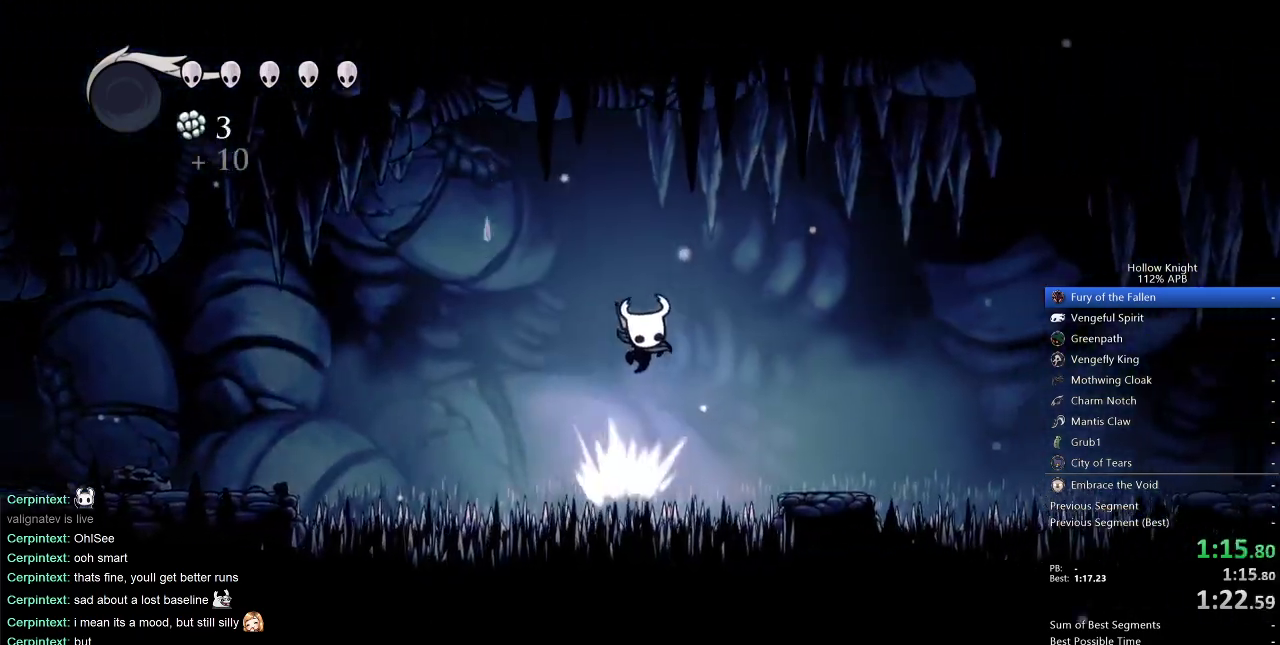
{"keys": ["down", "nail", "right"], "events": [[67, "nail", "up"], [483, "nail", "down"]]}
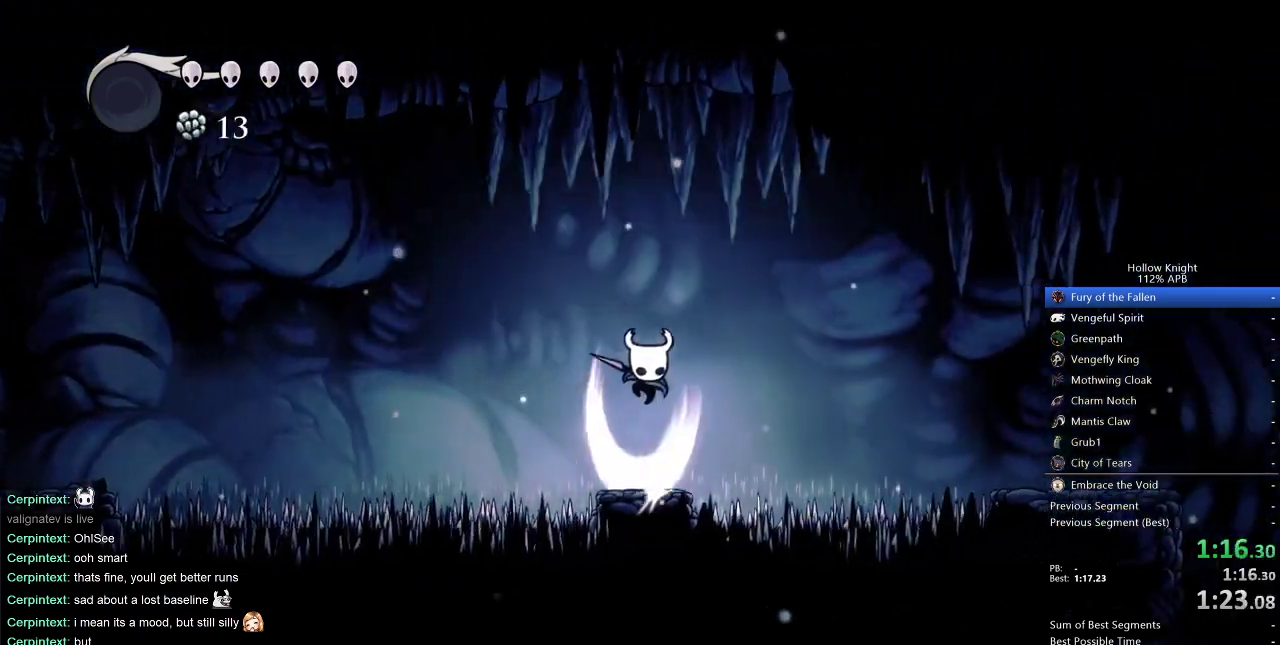
{"keys": ["down", "right"], "events": [[133, "nail", "up"]]}
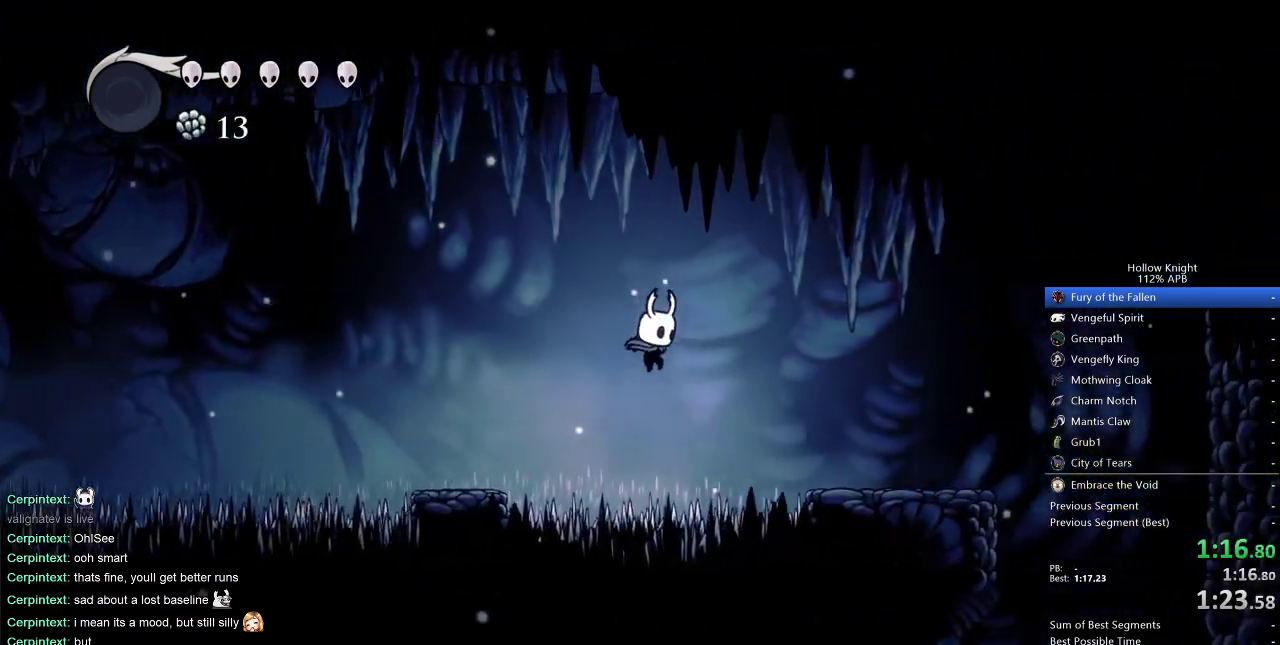
{"keys": ["right"], "events": [[50, "nail", "down"], [183, "nail", "up"], [233, "down", "up"]]}
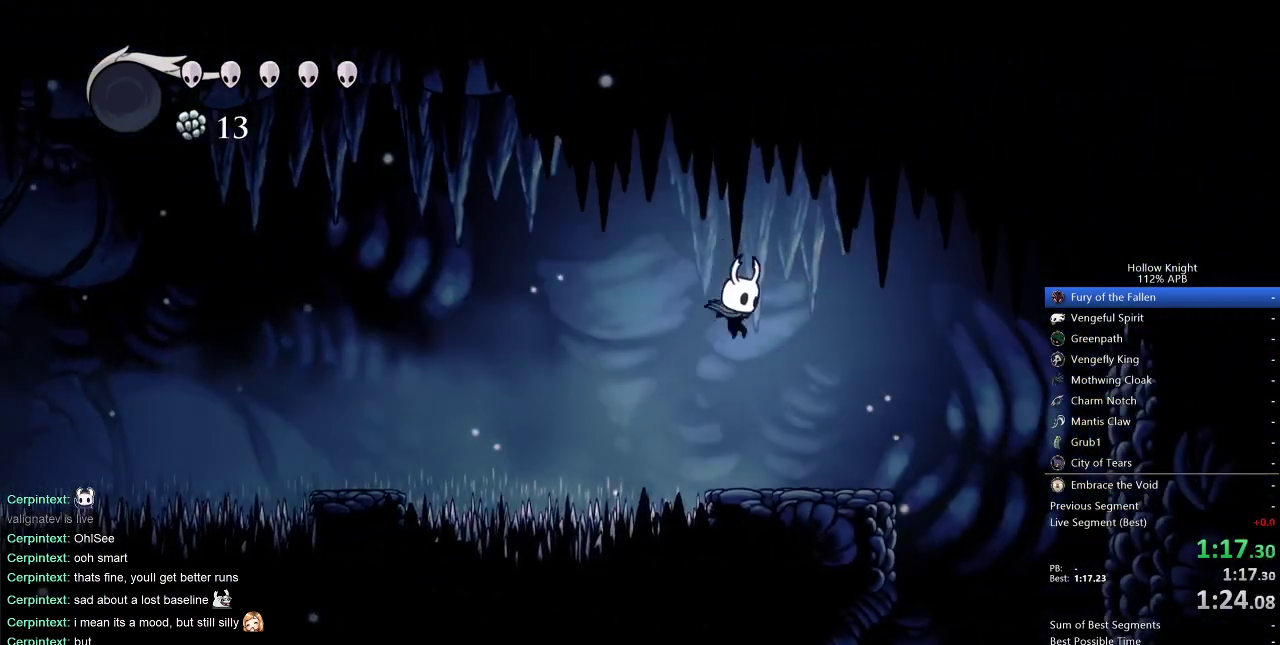
{"keys": ["right"], "events": [[300, "jump", "down"], [350, "jump", "up"]]}
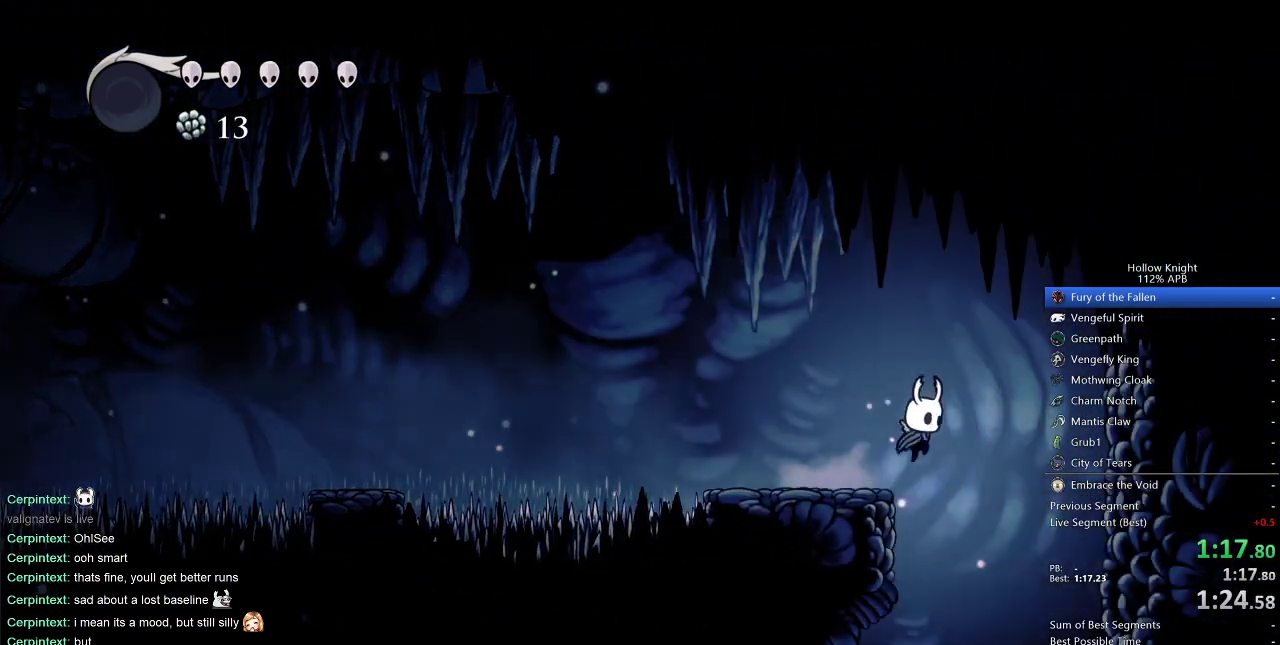
{"keys": ["left"], "events": [[83, "left", "down"], [133, "right", "up"]]}
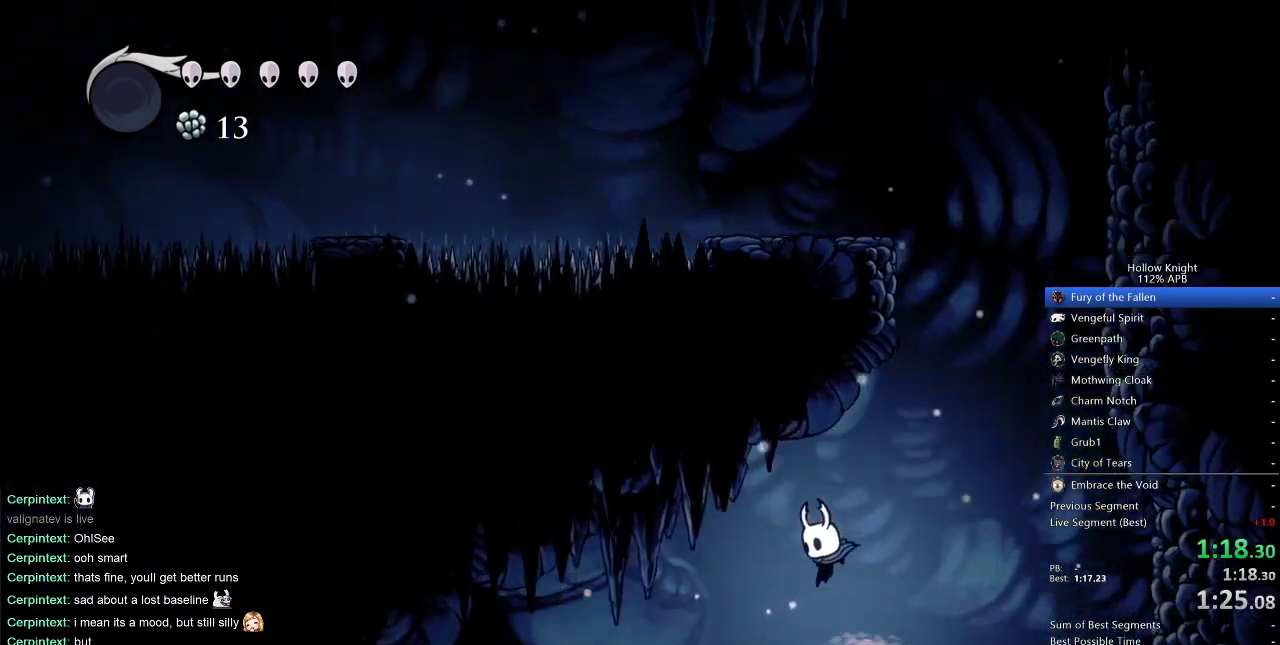
{"keys": ["jump", "left"], "events": [[483, "jump", "down"]]}
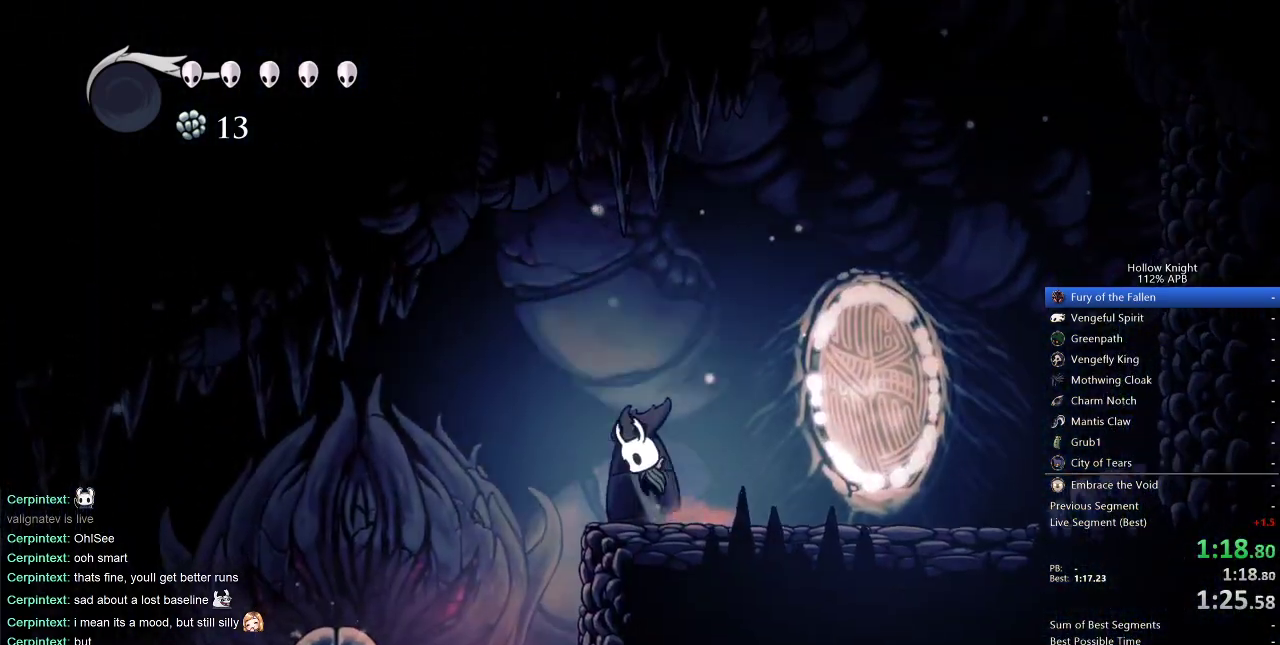
{"keys": ["left"], "events": [[67, "jump", "up"]]}
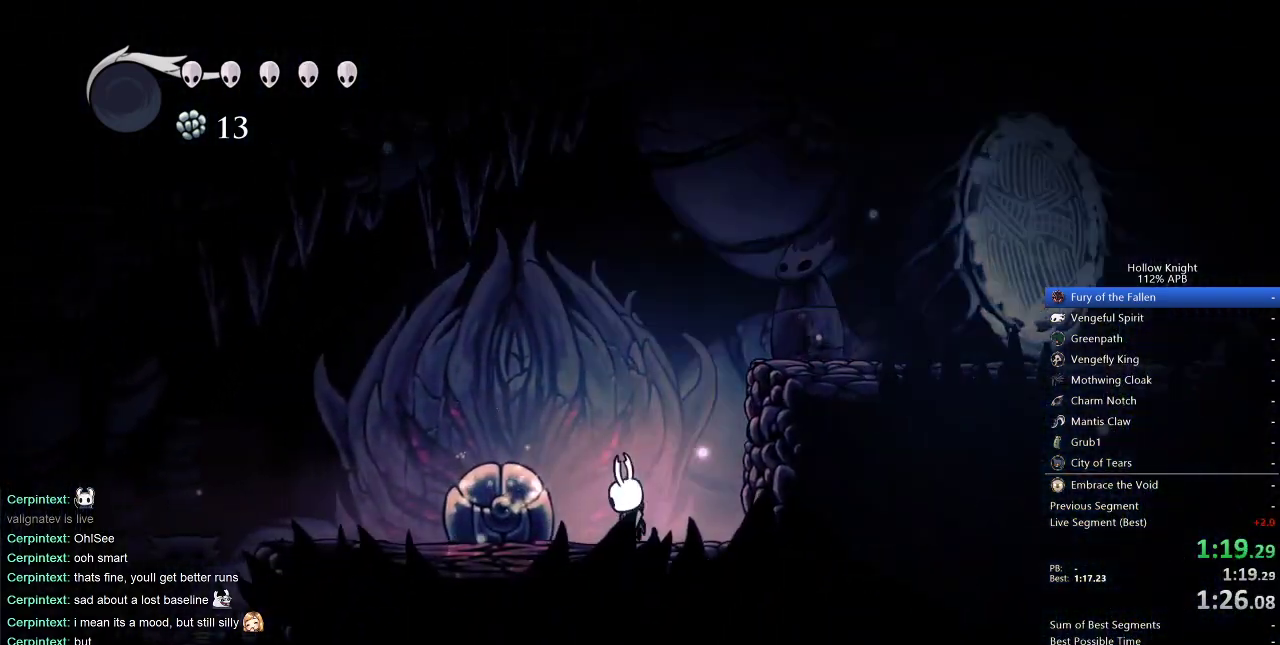
{"keys": ["jump", "left"], "events": [[33, "nail", "down"], [133, "nail", "up"], [233, "jump", "down"]]}
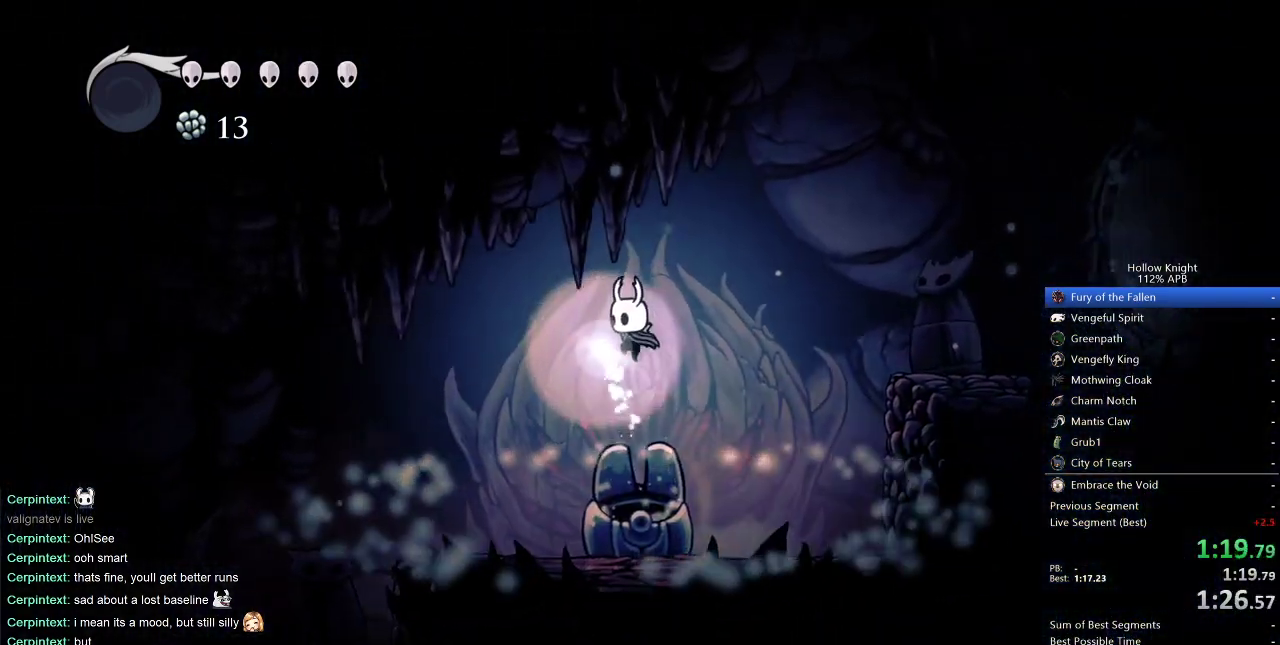
{"keys": [], "events": [[200, "jump", "up"], [233, "left", "up"], [367, "left", "down"], [467, "left", "up"]]}
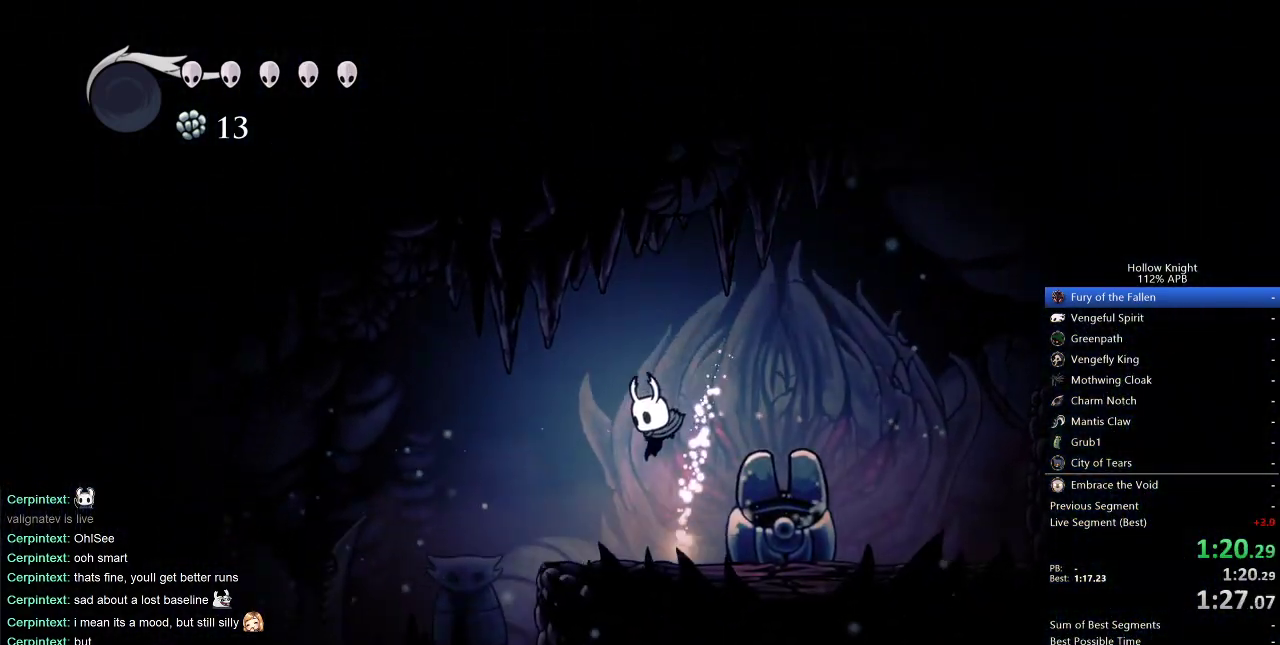
{"keys": [], "events": [[150, "down", "down"], [250, "down", "up"], [300, "down", "down"], [383, "down", "up"], [433, "down", "down"], [483, "down", "up"]]}
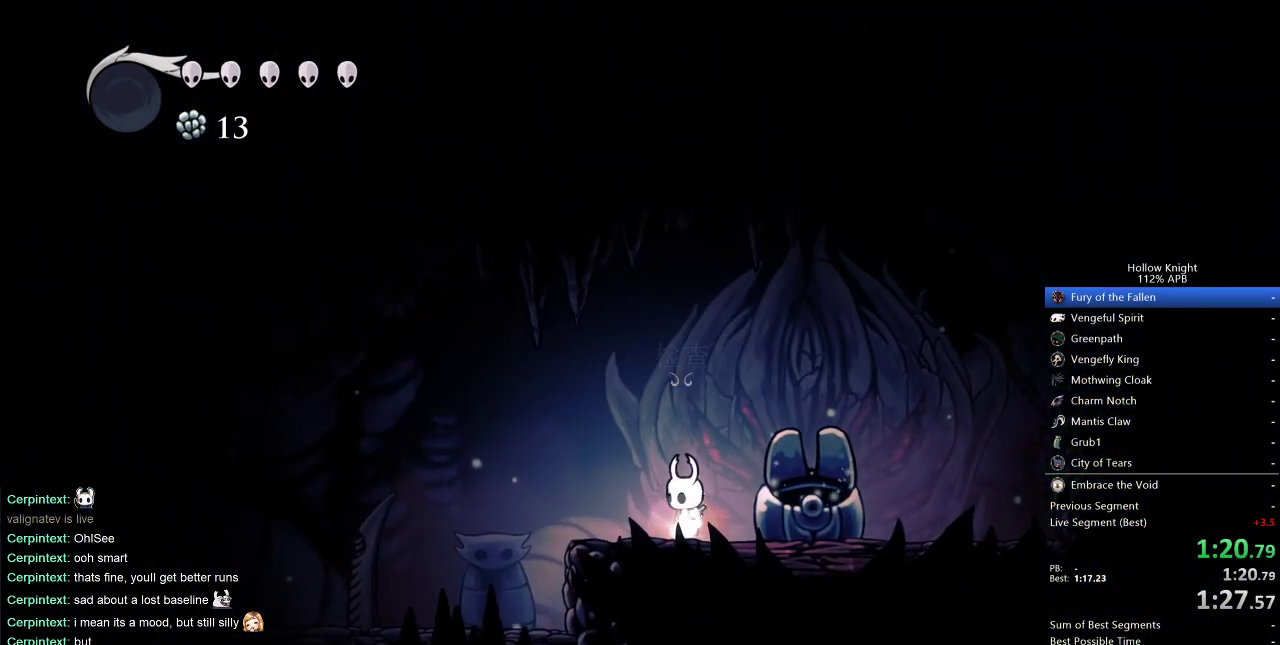
{"keys": [], "events": [[83, "down", "down"], [133, "down", "up"], [217, "down", "down"], [267, "down", "up"]]}
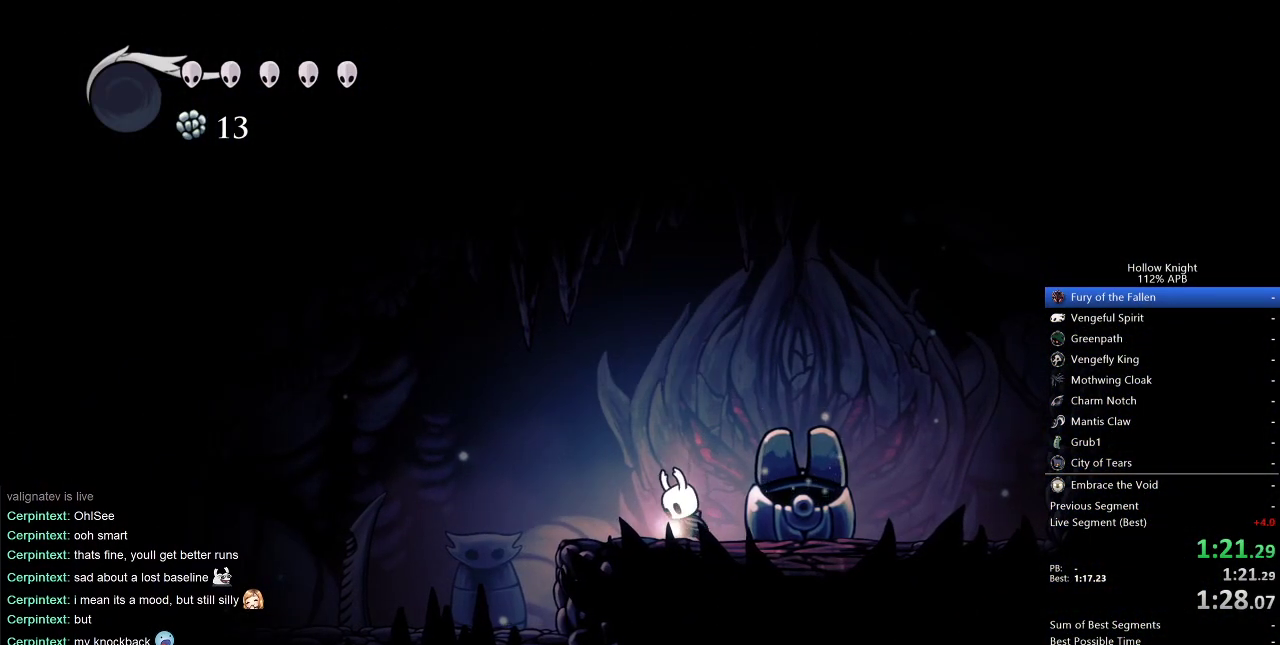
{"keys": [], "events": []}
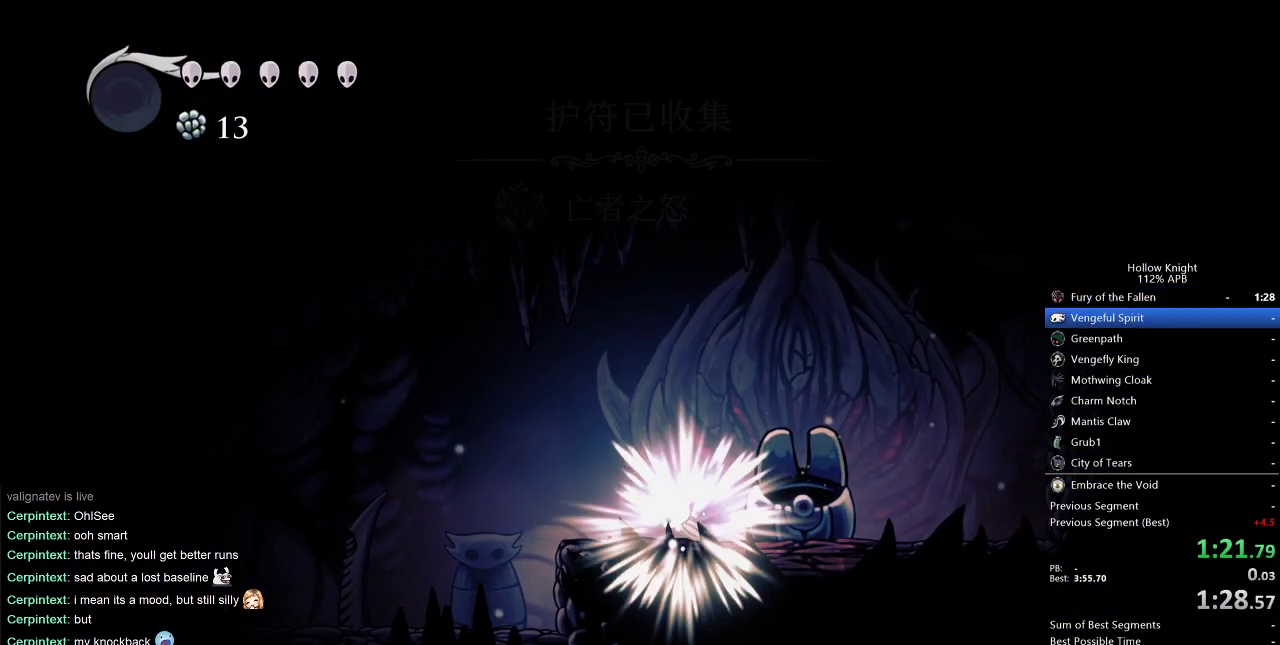
{"keys": [], "events": []}
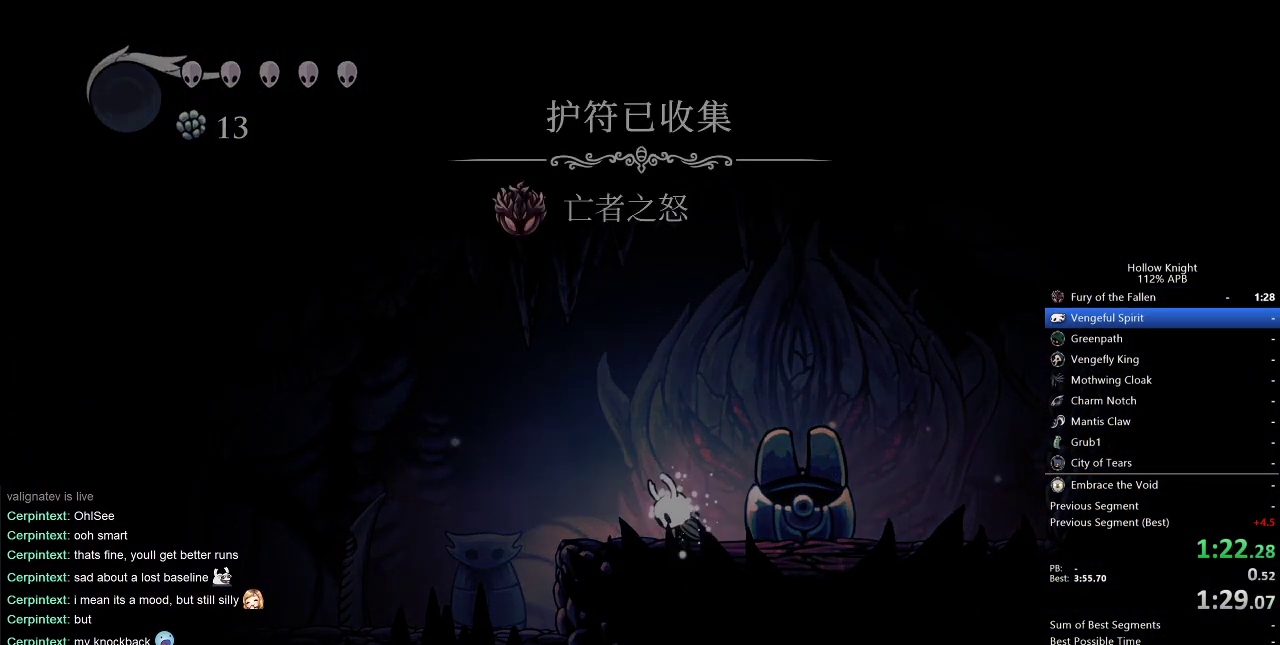
{"keys": ["jump"], "events": [[167, "jump", "down"], [217, "jump", "up"], [317, "jump", "down"], [367, "jump", "up"], [467, "jump", "down"]]}
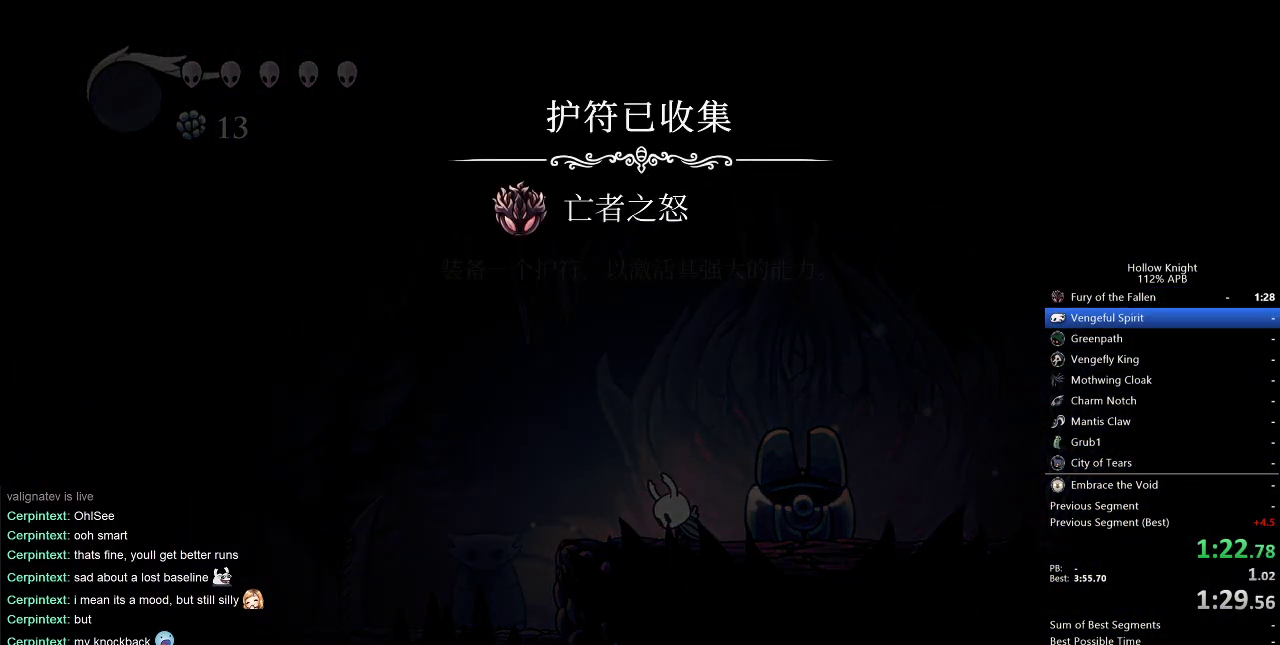
{"keys": [], "events": [[17, "jump", "up"], [100, "jump", "down"], [150, "jump", "up"], [183, "jump", "down"], [250, "jump", "up"], [333, "jump", "down"], [400, "jump", "up"], [433, "jump", "down"], [483, "jump", "up"]]}
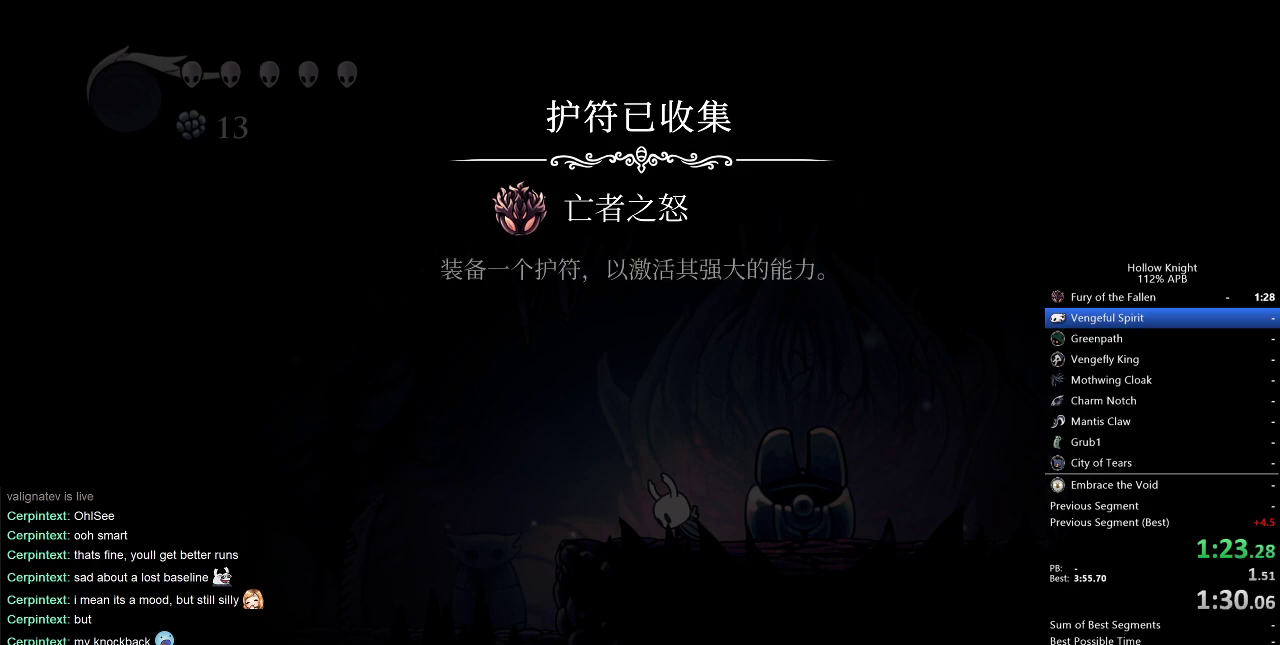
{"keys": ["jump"], "events": [[17, "jump", "down"], [117, "jump", "up"], [167, "jump", "down"], [217, "jump", "up"], [250, "jump", "down"], [333, "jump", "up"], [383, "jump", "down"], [433, "jump", "up"], [500, "jump", "down"]]}